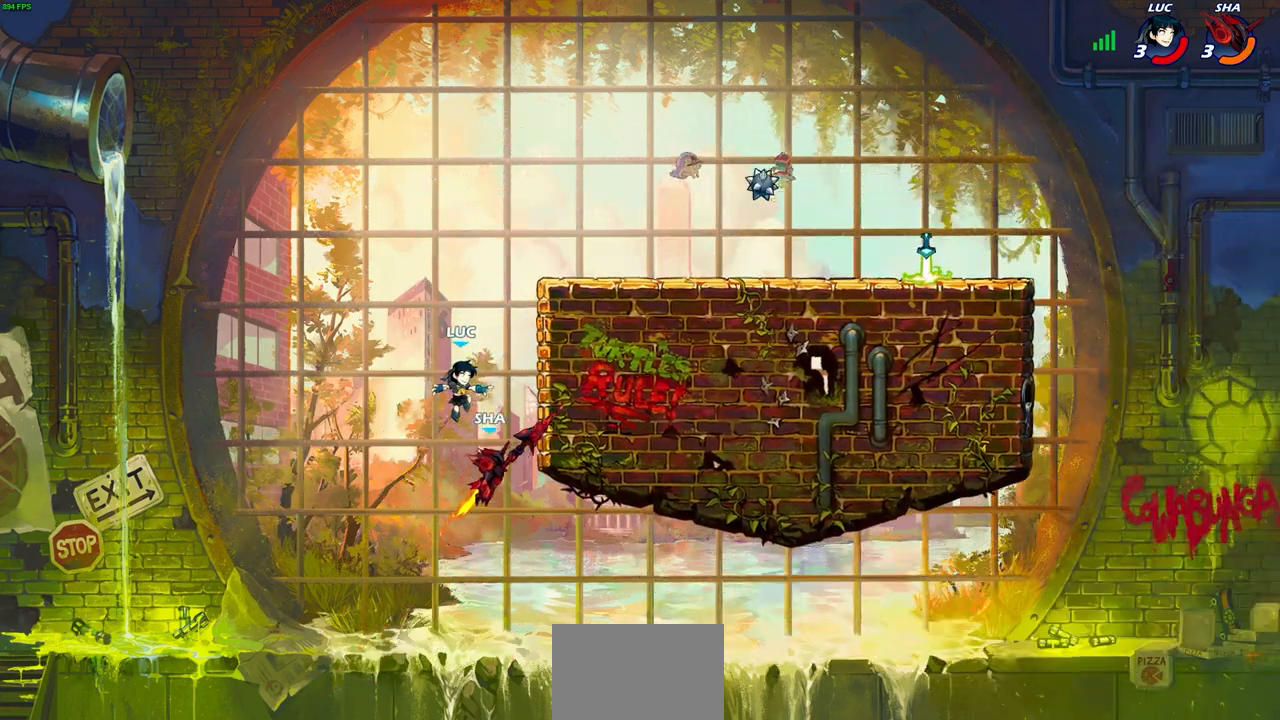
Gameplay with a controller (PlayStation layout); each line is a JSON object with the inputs held at the frame after it. "events" lists button and stick changes between this image and that frame as [ms after this image, input, new state], when the widget could be followed in between.
{"buttons": ["CIRCLE"], "left_stick": "down-left", "right_stick": "center", "events": [[33, "left_stick", "down"], [67, "R2", "down"], [83, "SQUARE", "down"], [100, "right_stick", "right"], [167, "right_stick", "center"], [200, "SQUARE", "up"], [217, "R2", "up"], [300, "left_stick", "down-right"], [350, "CROSS", "down"], [400, "left_stick", "down-left"], [417, "CIRCLE", "down"], [450, "CROSS", "up"]]}
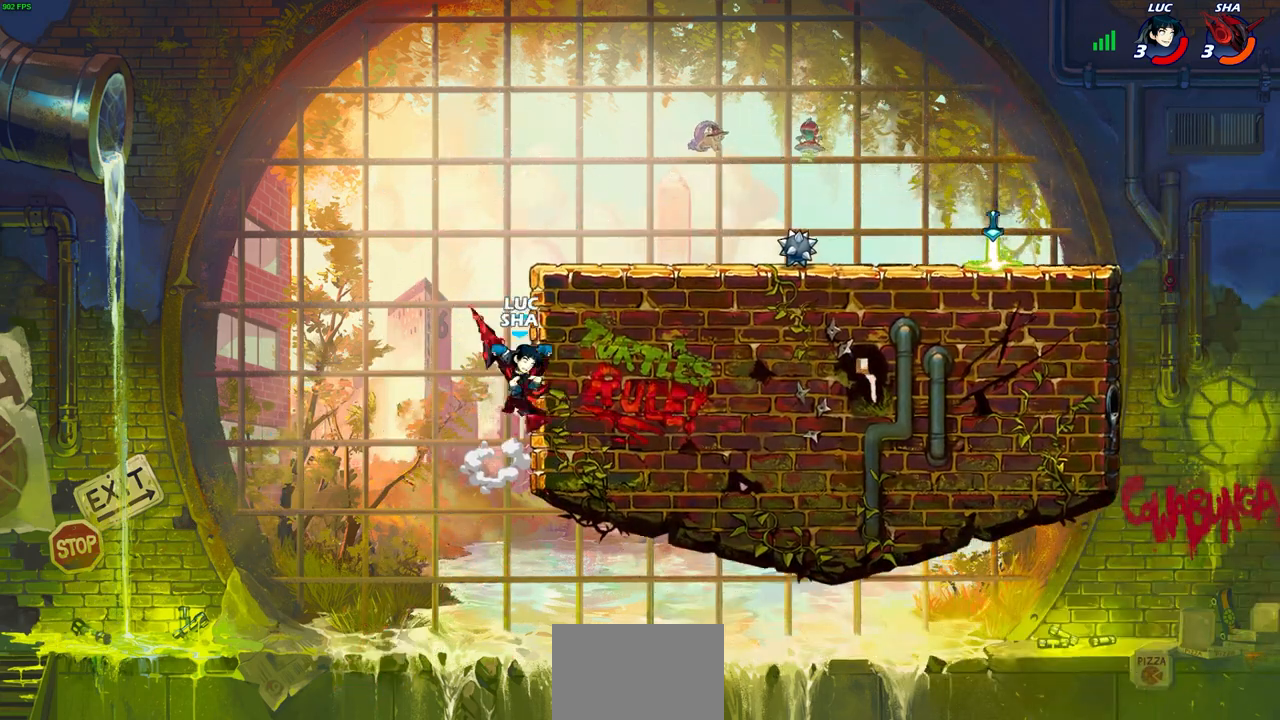
{"buttons": [], "left_stick": "right", "right_stick": "center", "events": [[200, "left_stick", "center"], [317, "CIRCLE", "up"], [383, "left_stick", "right"]]}
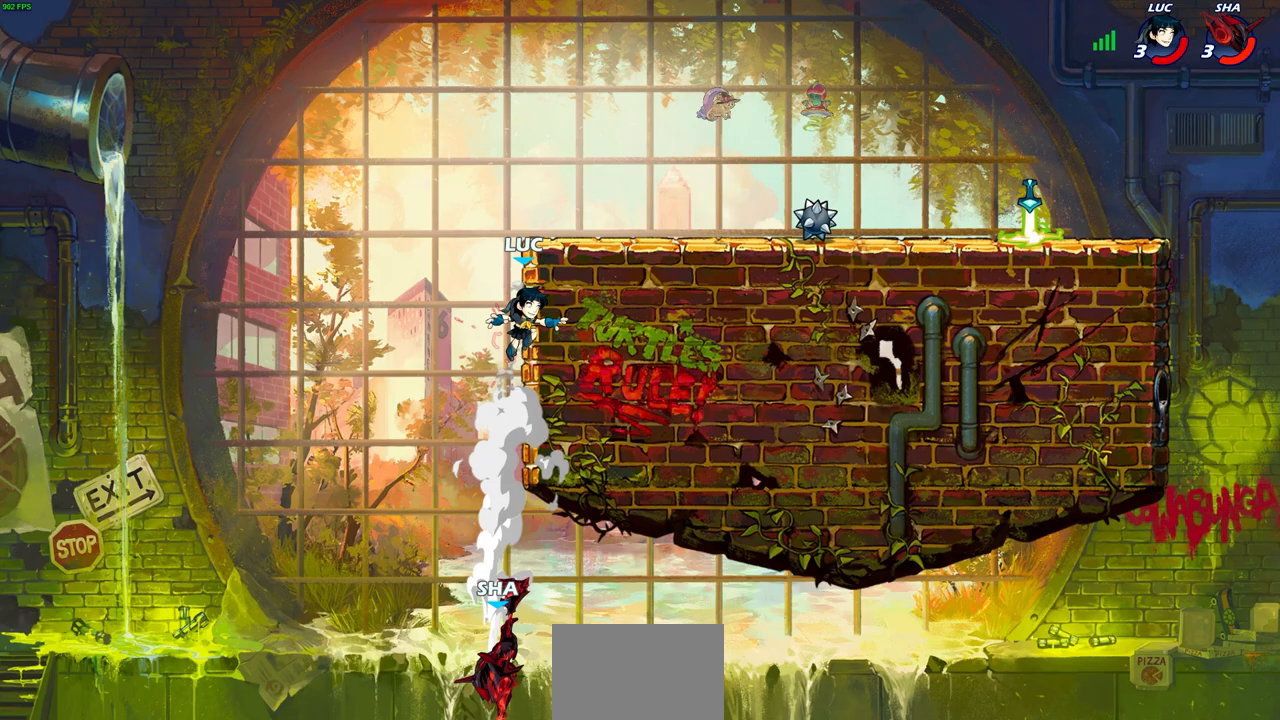
{"buttons": ["CROSS"], "left_stick": "right", "right_stick": "center", "events": [[83, "CROSS", "down"], [217, "CROSS", "up"], [283, "CROSS", "down"]]}
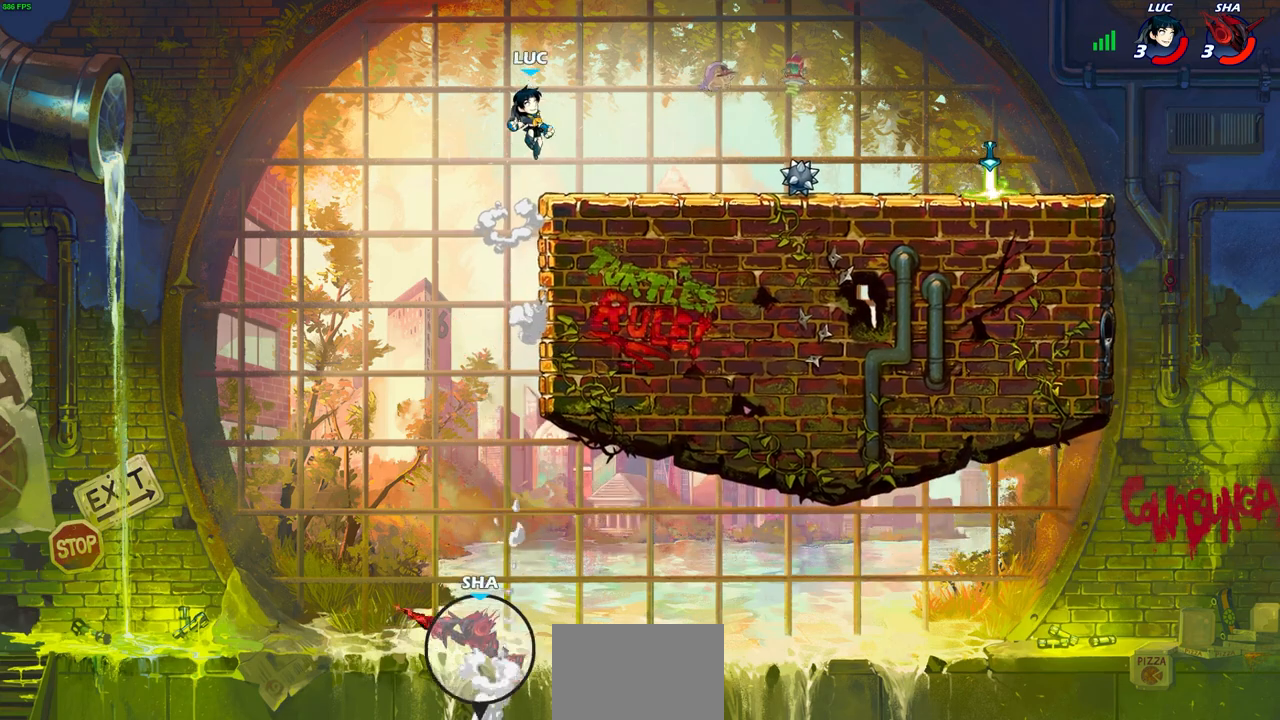
{"buttons": [], "left_stick": "right", "right_stick": "center", "events": [[17, "CROSS", "up"]]}
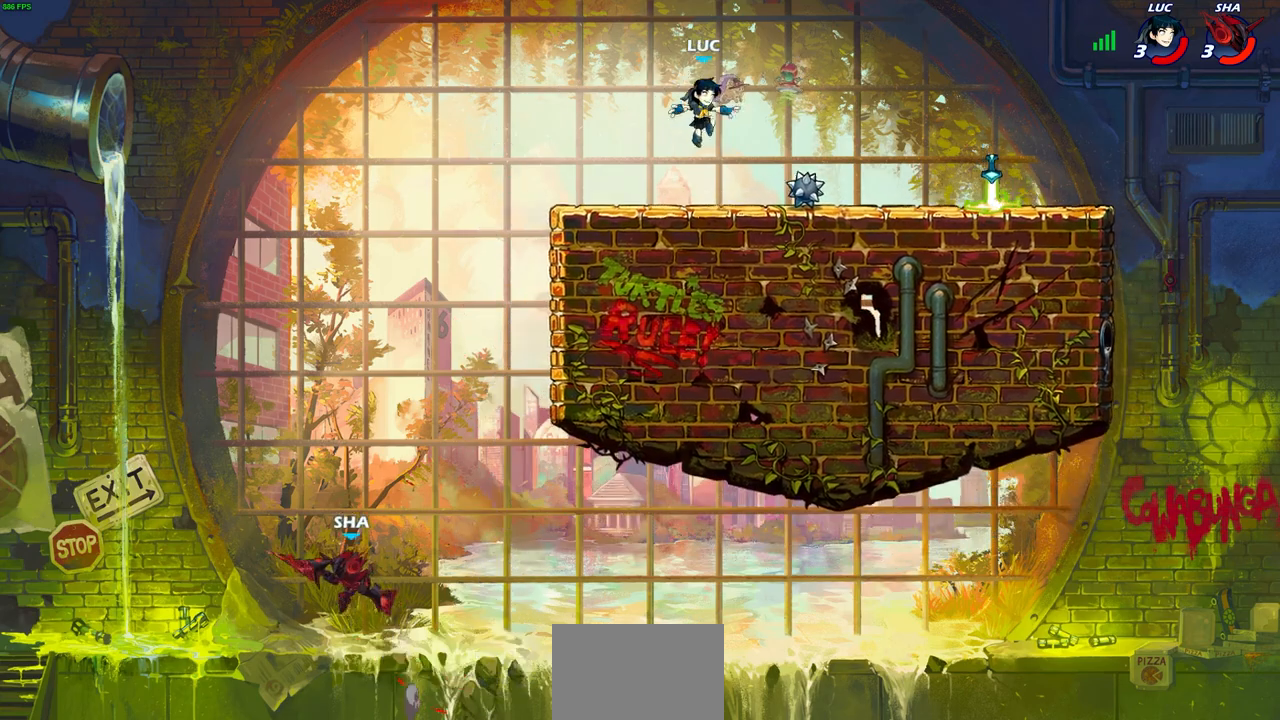
{"buttons": ["R2"], "left_stick": "up-left", "right_stick": "center", "events": [[150, "left_stick", "up-left"], [183, "R1", "down"], [267, "R1", "up"], [350, "R2", "down"]]}
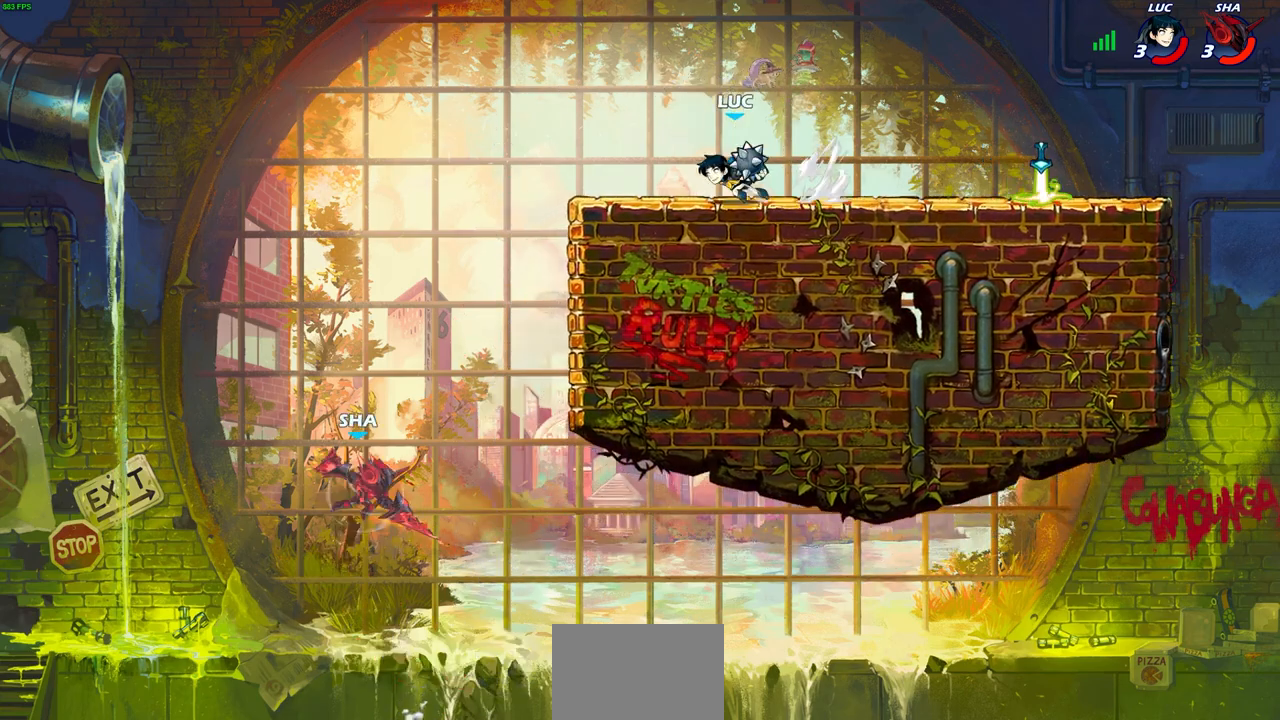
{"buttons": ["CIRCLE"], "left_stick": "down-right", "right_stick": "center", "events": [[67, "R2", "up"], [250, "CROSS", "down"], [317, "CIRCLE", "down"], [317, "left_stick", "right"], [333, "CROSS", "up"], [433, "left_stick", "down-right"]]}
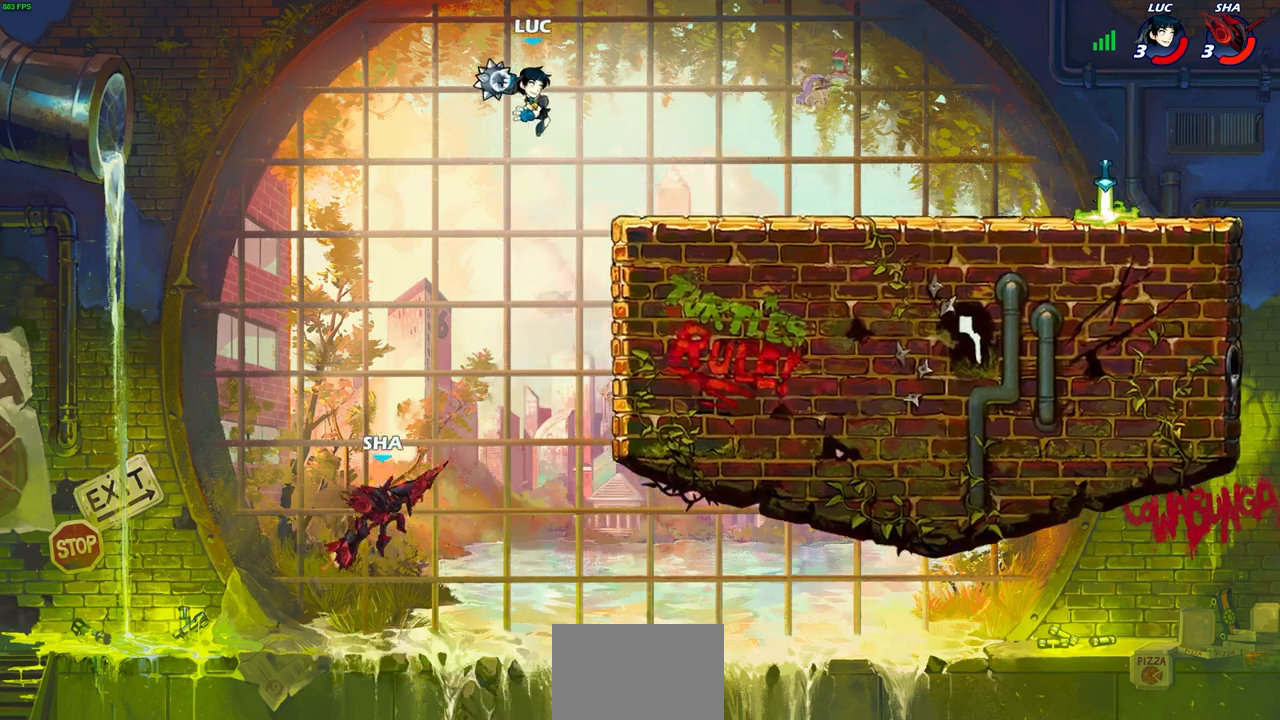
{"buttons": [], "left_stick": "center", "right_stick": "center", "events": [[333, "CIRCLE", "up"], [417, "left_stick", "center"]]}
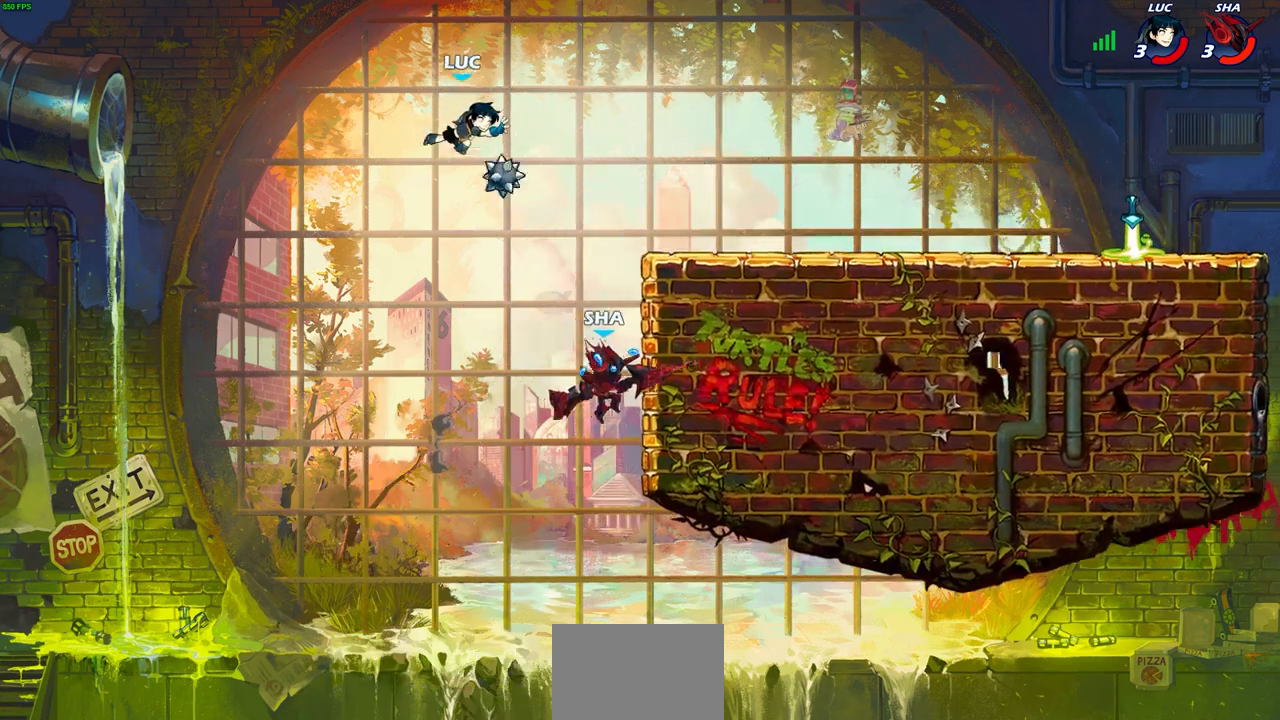
{"buttons": ["CROSS"], "left_stick": "right", "right_stick": "center", "events": [[167, "left_stick", "right"], [367, "CROSS", "down"]]}
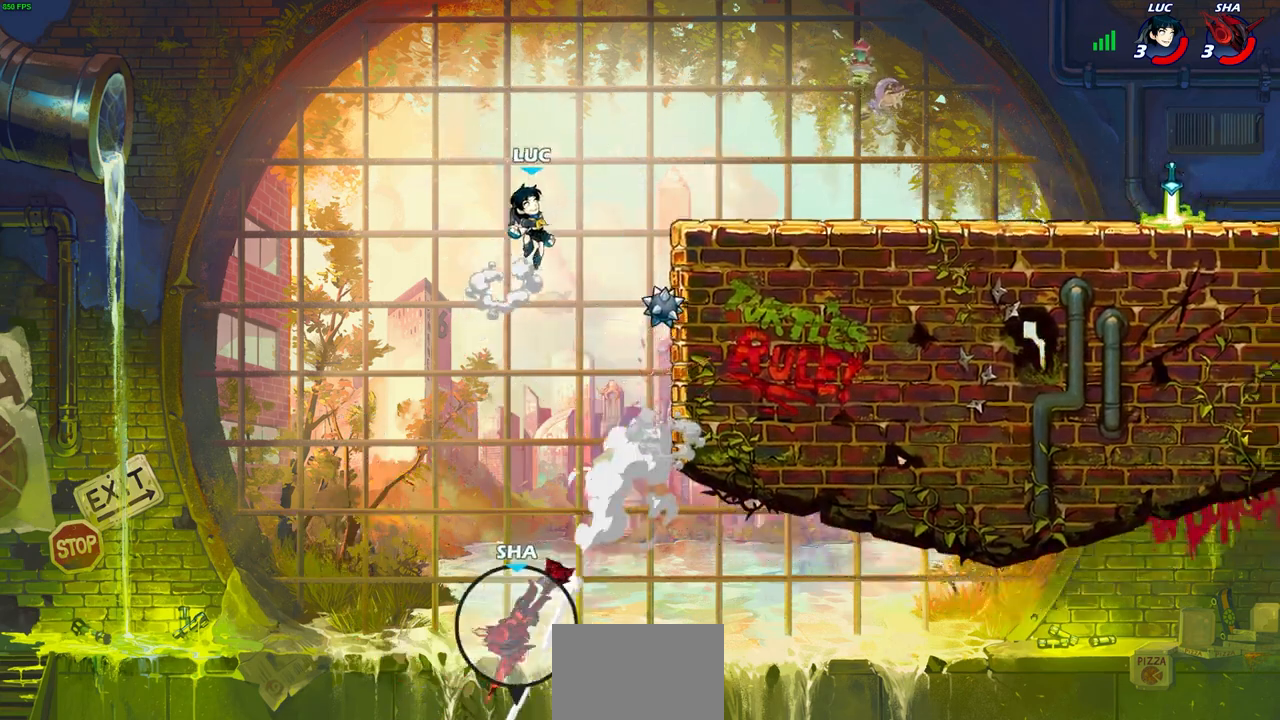
{"buttons": [], "left_stick": "right", "right_stick": "center", "events": [[50, "CROSS", "up"]]}
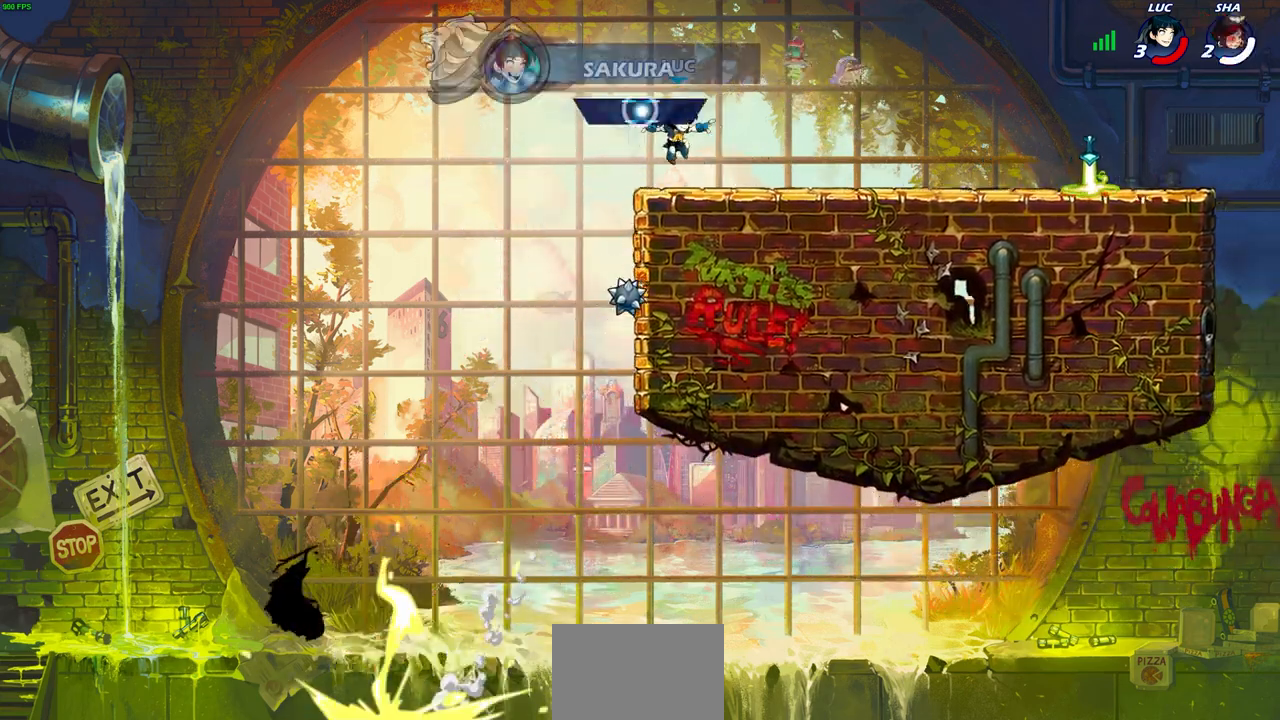
{"buttons": [], "left_stick": "right", "right_stick": "center", "events": []}
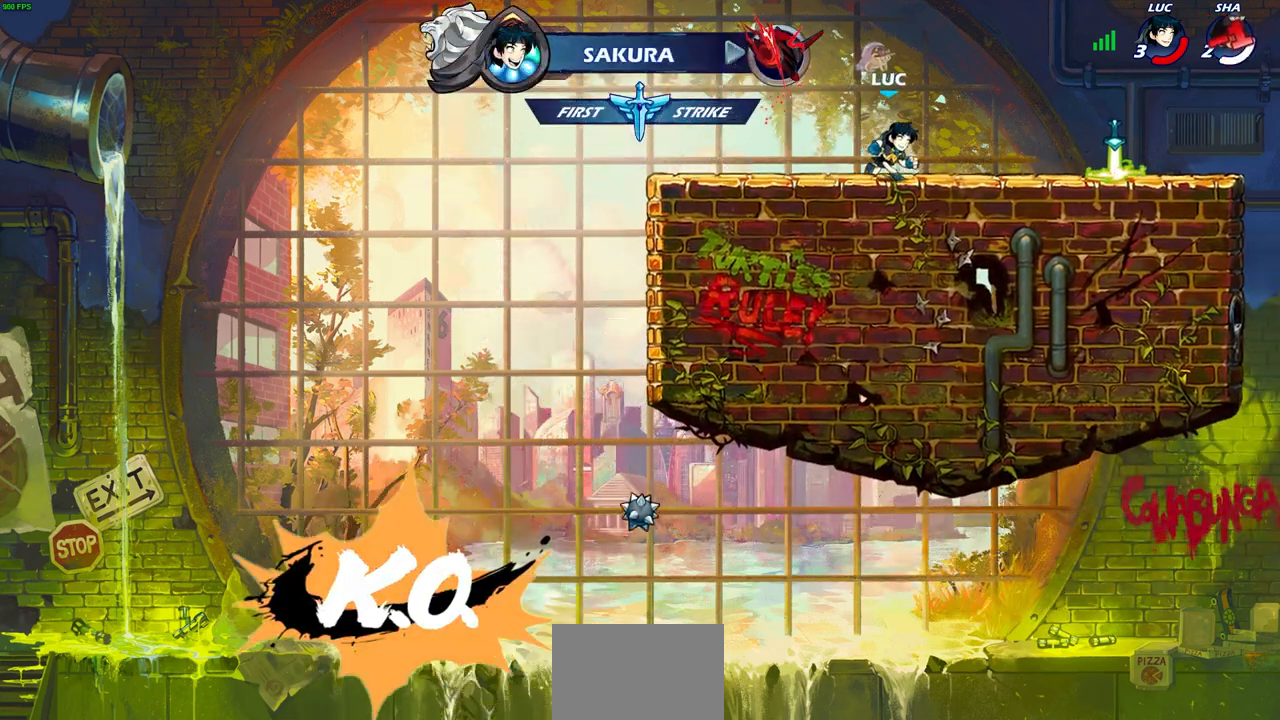
{"buttons": ["R1"], "left_stick": "up", "right_stick": "center", "events": [[433, "R1", "down"], [483, "left_stick", "up"]]}
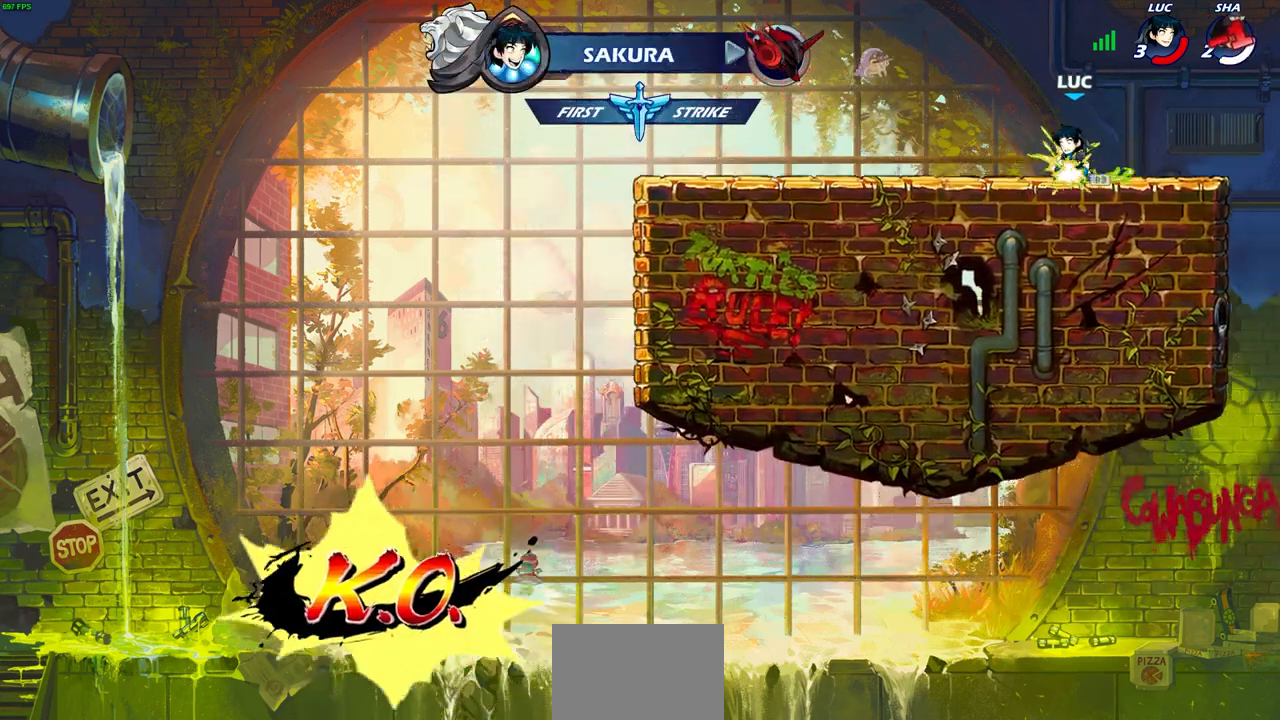
{"buttons": ["CIRCLE"], "left_stick": "center", "right_stick": "center", "events": [[17, "R1", "up"], [67, "left_stick", "center"], [383, "CIRCLE", "down"]]}
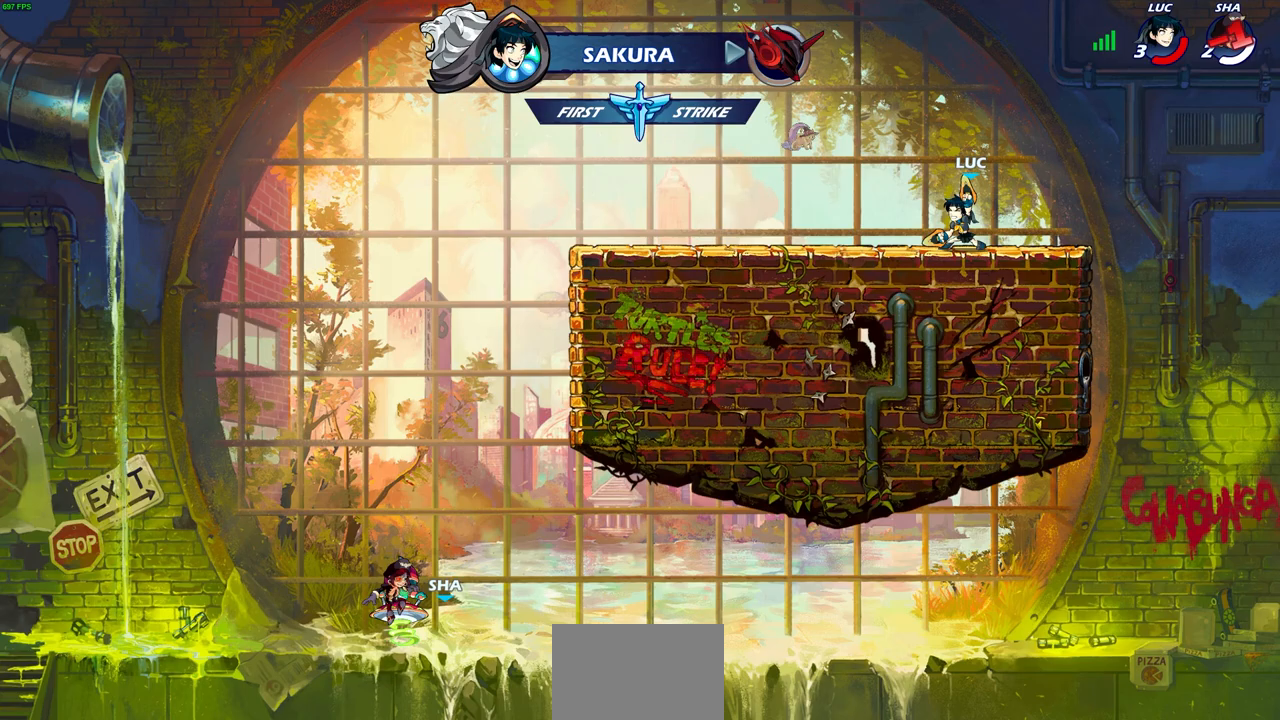
{"buttons": ["CIRCLE"], "left_stick": "center", "right_stick": "center", "events": []}
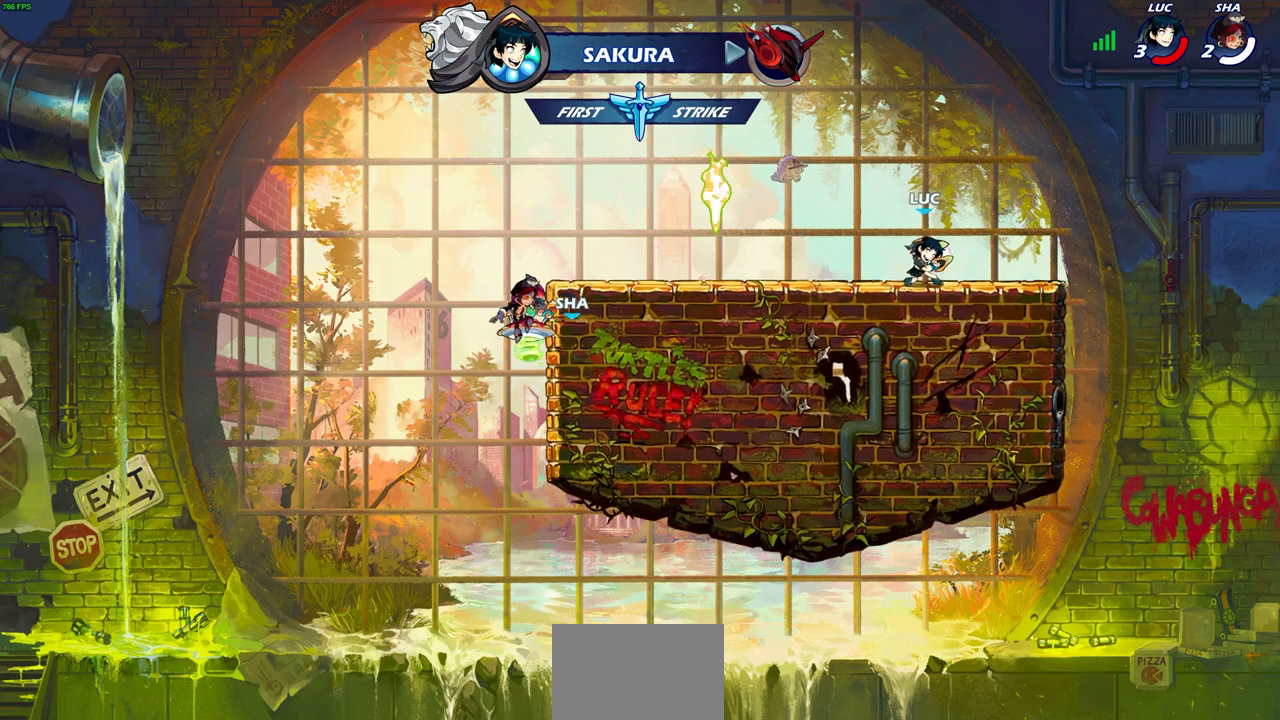
{"buttons": ["CIRCLE"], "left_stick": "center", "right_stick": "center", "events": []}
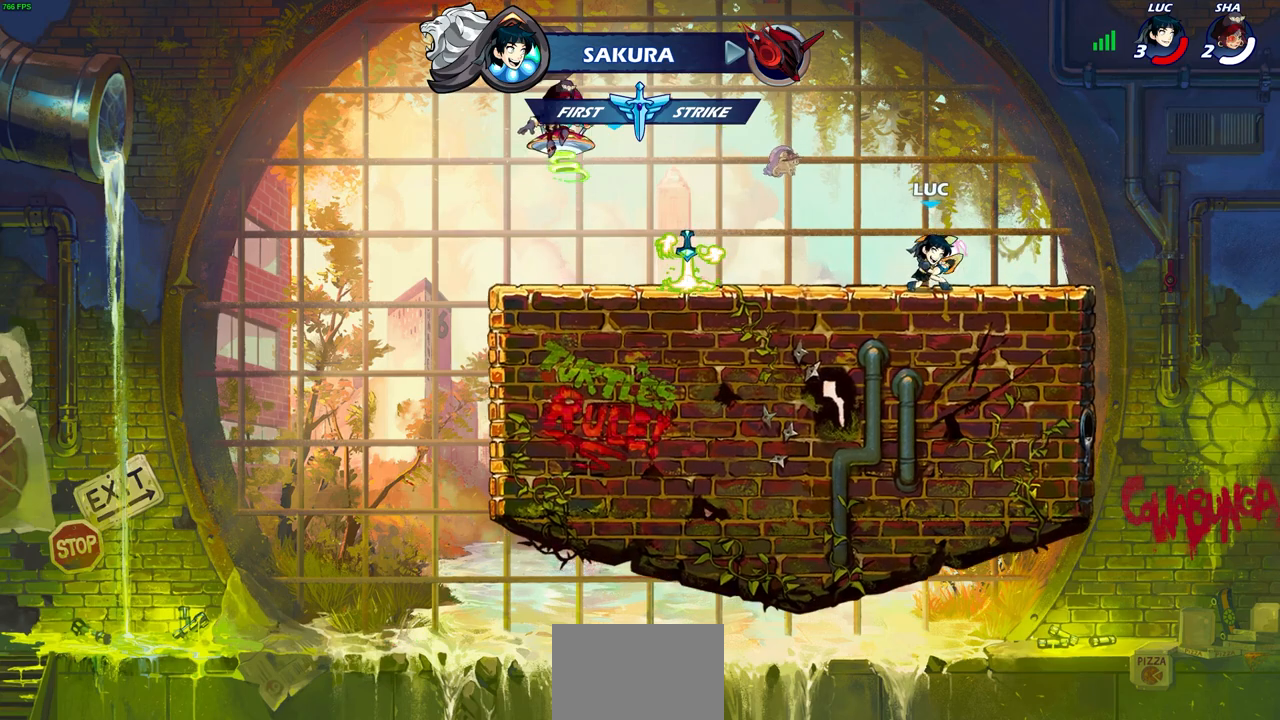
{"buttons": ["CIRCLE"], "left_stick": "center", "right_stick": "center", "events": []}
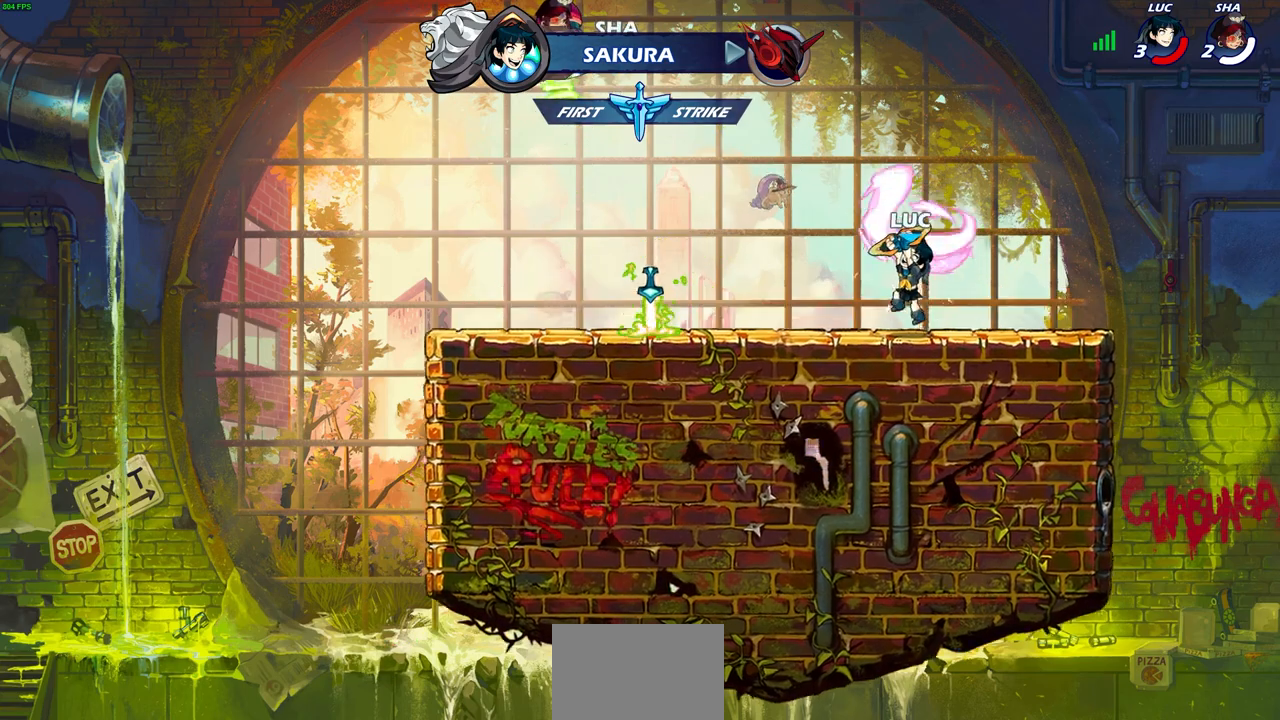
{"buttons": [], "left_stick": "center", "right_stick": "center", "events": [[133, "CIRCLE", "up"]]}
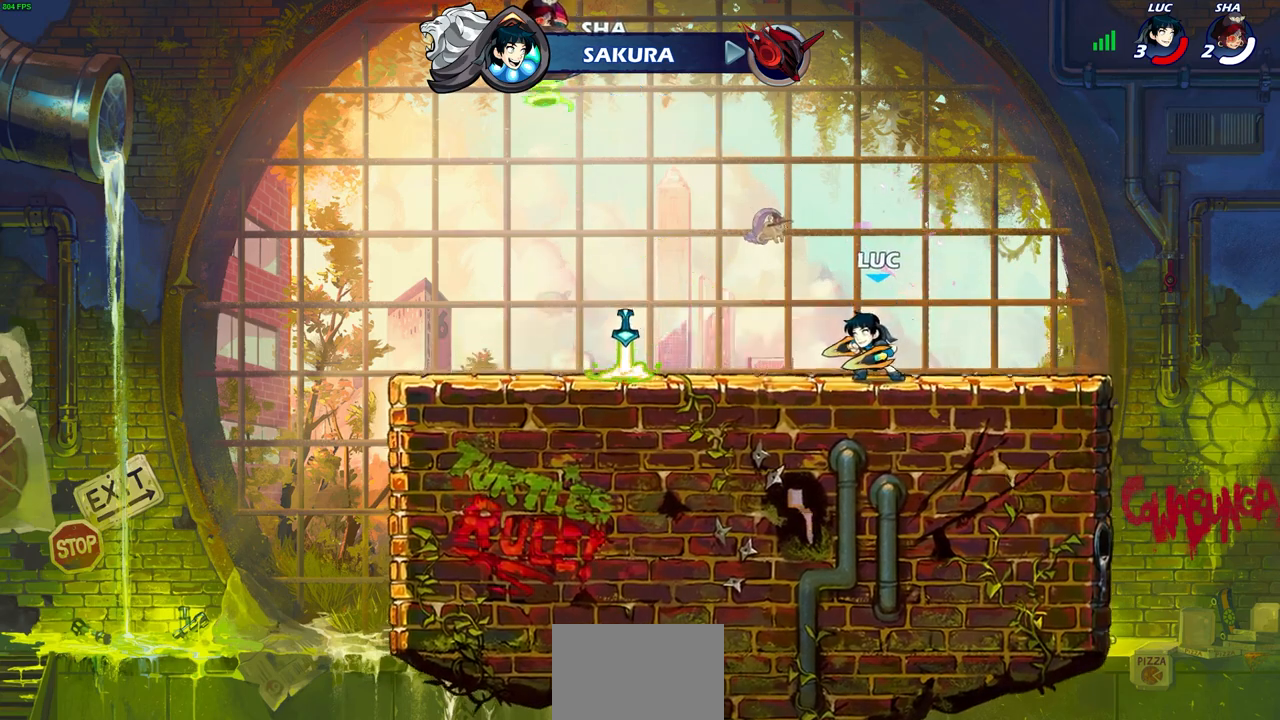
{"buttons": [], "left_stick": "center", "right_stick": "center", "events": []}
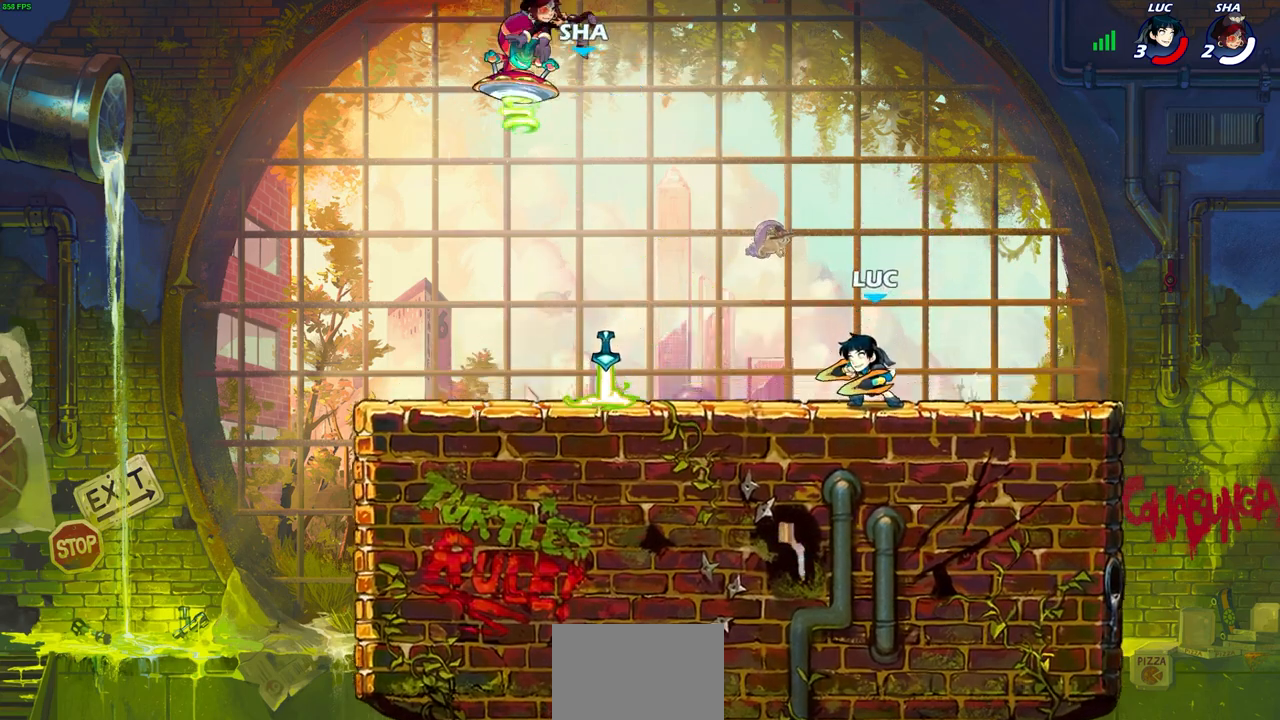
{"buttons": [], "left_stick": "center", "right_stick": "center", "events": []}
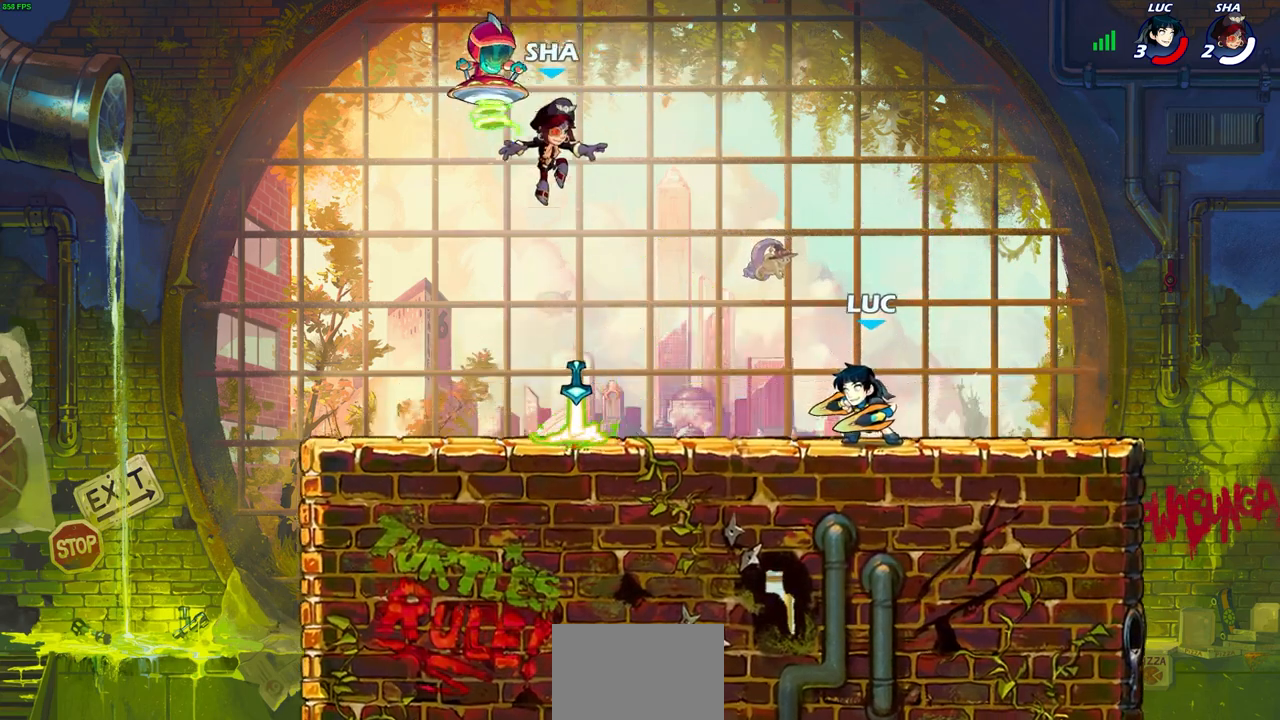
{"buttons": [], "left_stick": "down", "right_stick": "center", "events": [[83, "left_stick", "down"], [133, "CIRCLE", "down"], [500, "CIRCLE", "up"]]}
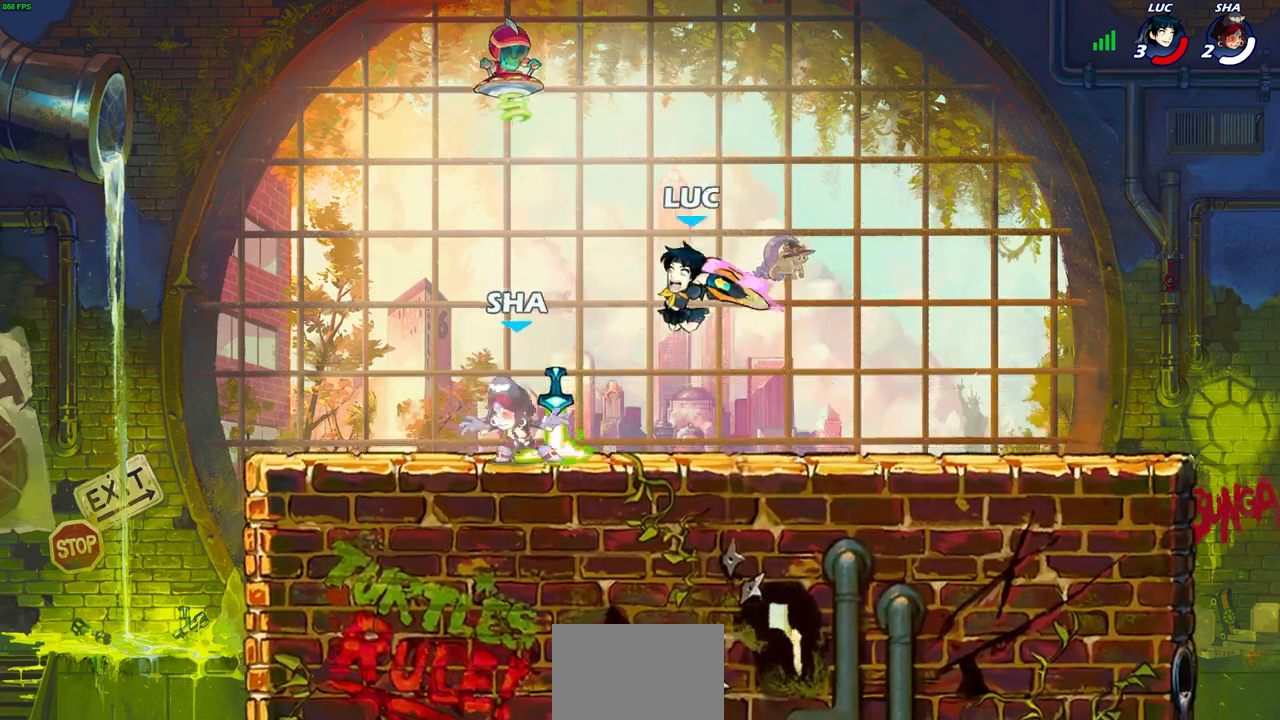
{"buttons": [], "left_stick": "center", "right_stick": "center", "events": [[67, "left_stick", "center"]]}
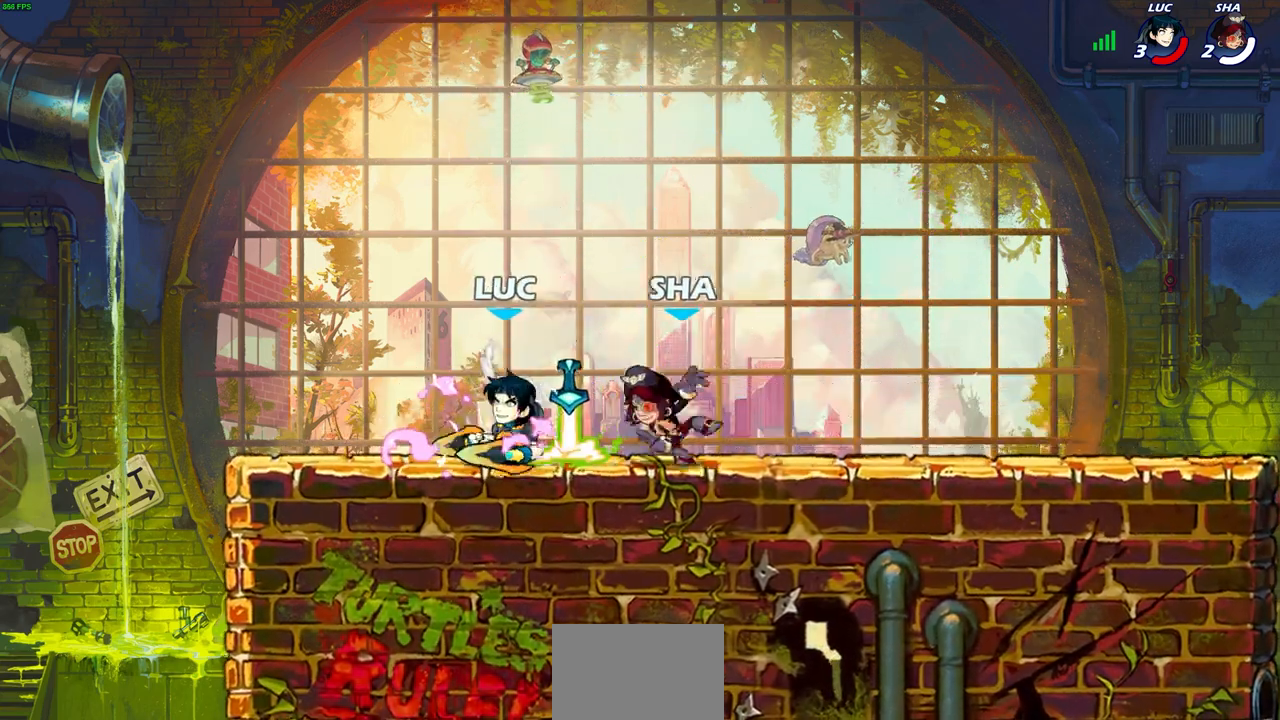
{"buttons": [], "left_stick": "right", "right_stick": "center", "events": [[67, "left_stick", "right"], [167, "SQUARE", "down"], [200, "left_stick", "center"], [250, "SQUARE", "up"], [483, "left_stick", "right"]]}
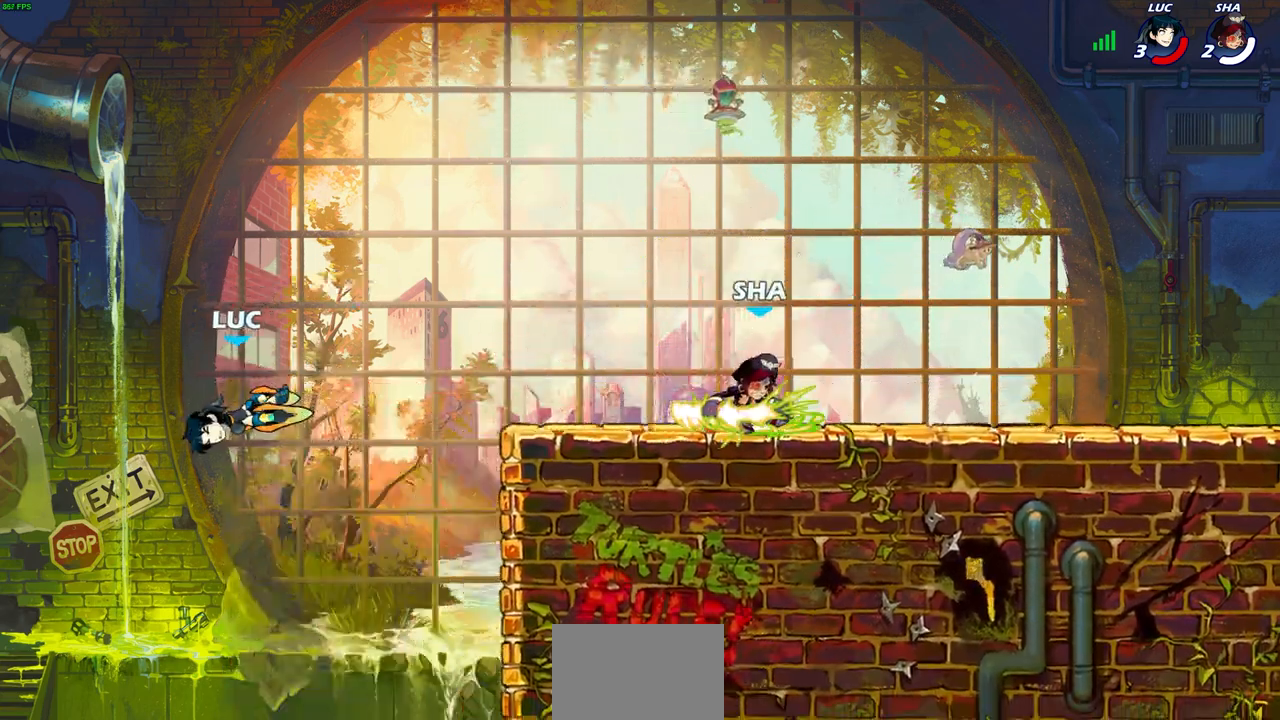
{"buttons": [], "left_stick": "right", "right_stick": "center", "events": [[167, "R2", "down"], [433, "R2", "up"]]}
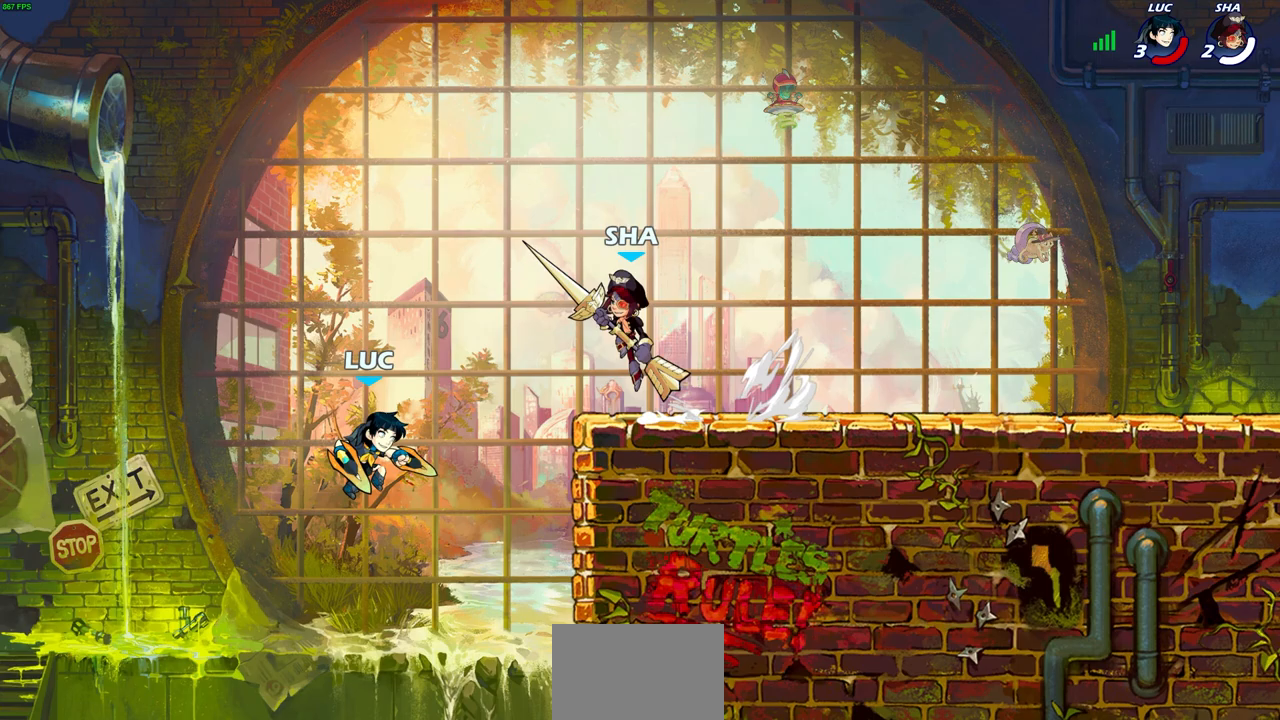
{"buttons": [], "left_stick": "center", "right_stick": "center", "events": [[67, "CIRCLE", "down"], [133, "left_stick", "center"], [183, "CIRCLE", "up"]]}
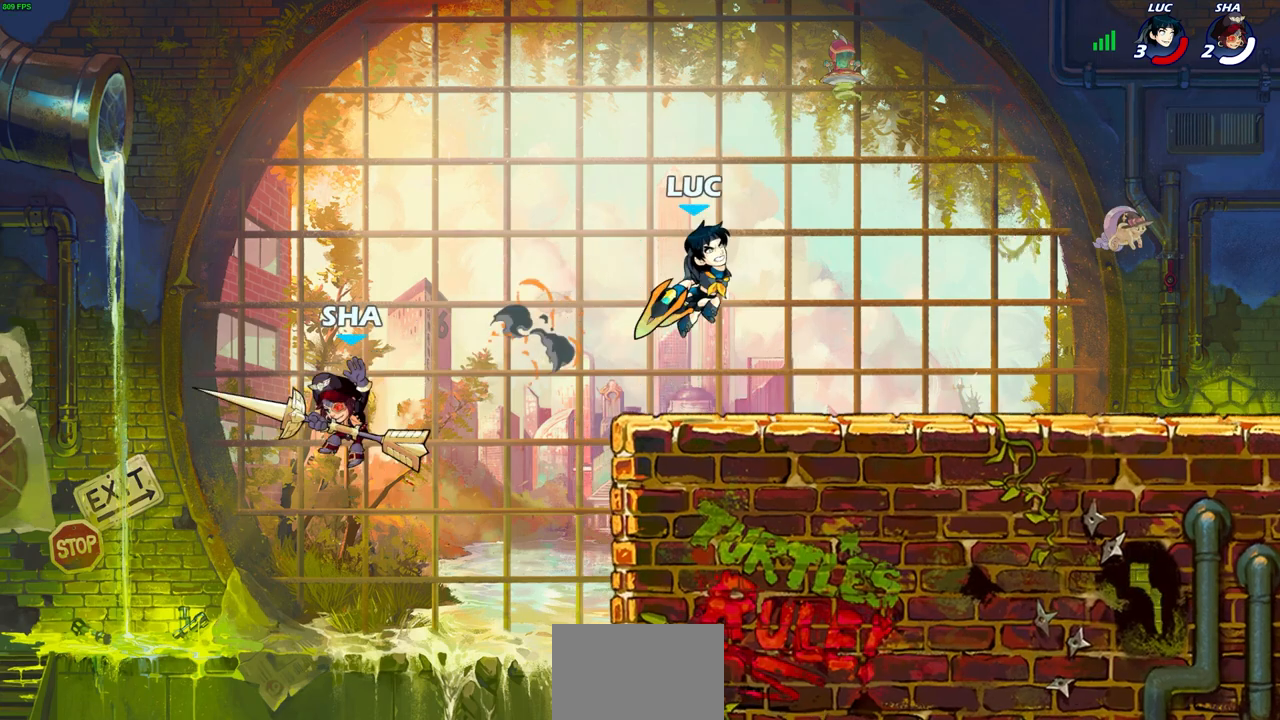
{"buttons": ["CIRCLE"], "left_stick": "down-left", "right_stick": "center", "events": [[200, "left_stick", "left"], [267, "left_stick", "down-left"], [450, "CIRCLE", "down"]]}
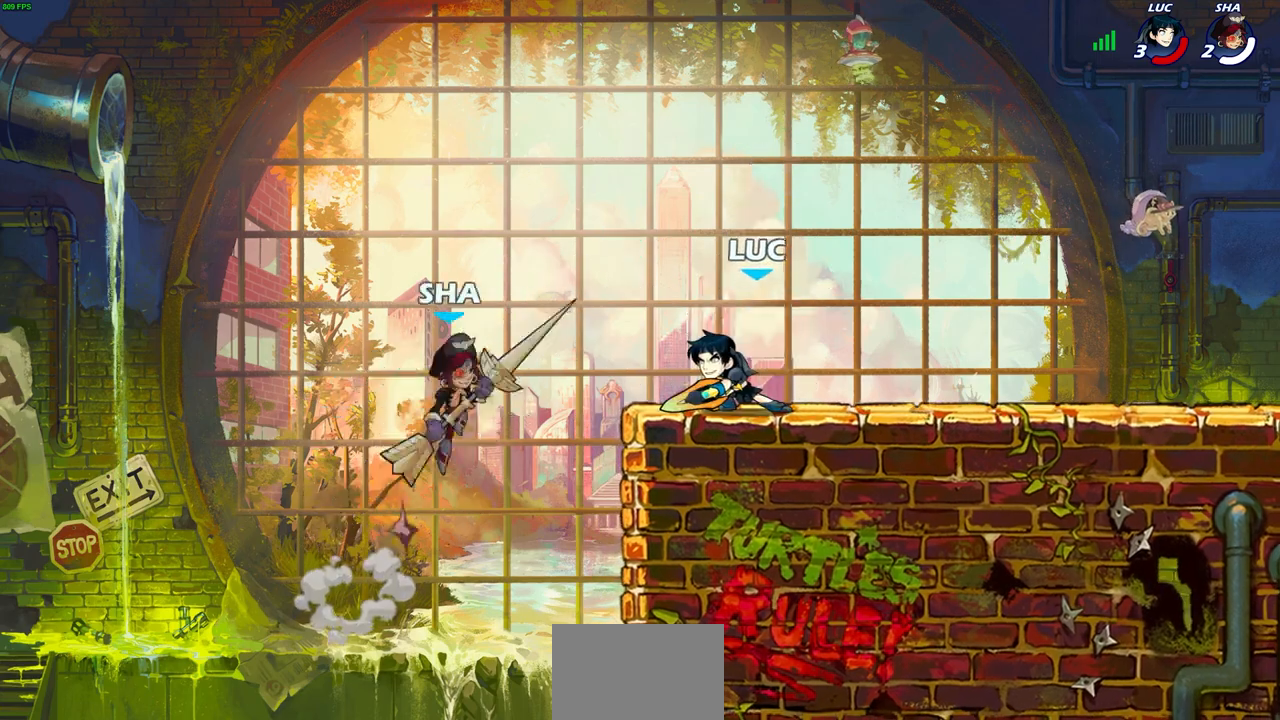
{"buttons": [], "left_stick": "center", "right_stick": "center", "events": [[17, "CIRCLE", "up"], [67, "left_stick", "center"]]}
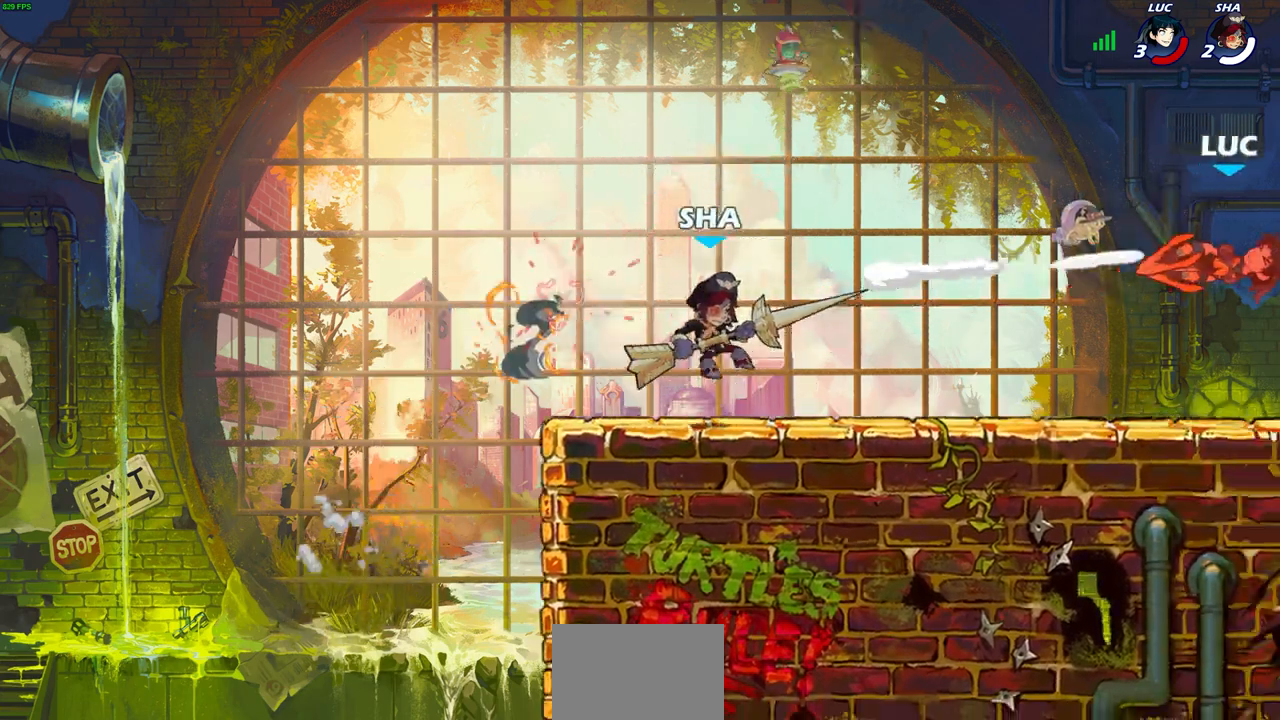
{"buttons": [], "left_stick": "left", "right_stick": "center", "events": [[250, "left_stick", "left"], [350, "R2", "down"], [467, "R2", "up"]]}
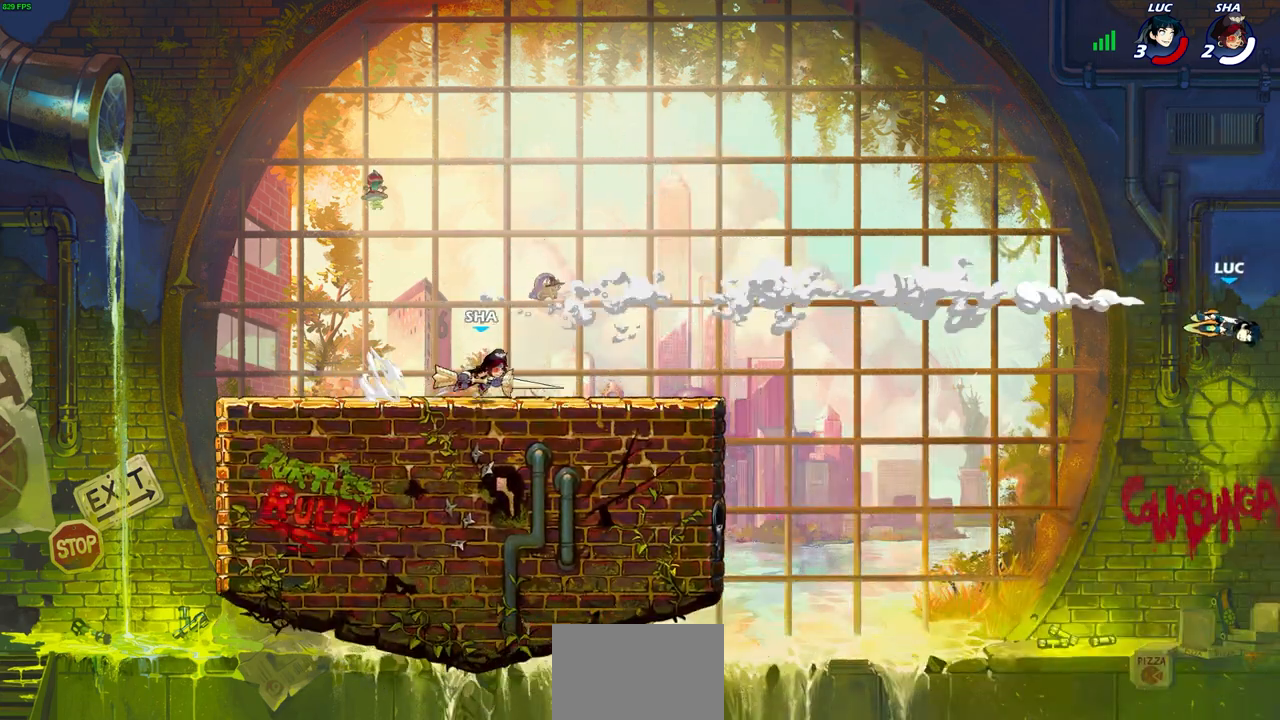
{"buttons": ["R2"], "left_stick": "left", "right_stick": "center", "events": [[67, "R2", "down"], [183, "R2", "up"], [267, "R2", "down"], [367, "R2", "up"], [450, "R2", "down"]]}
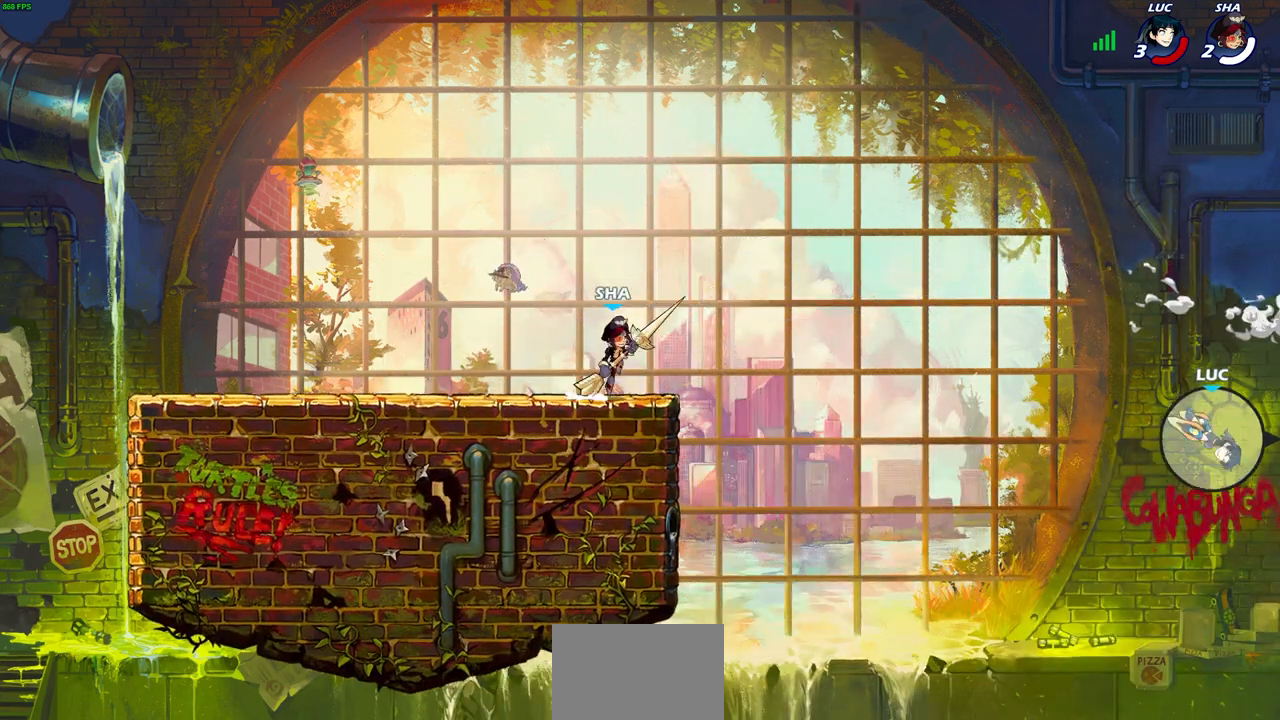
{"buttons": [], "left_stick": "left", "right_stick": "center", "events": [[50, "R2", "up"], [133, "R2", "down"], [267, "R2", "up"], [350, "R2", "down"], [483, "R2", "up"]]}
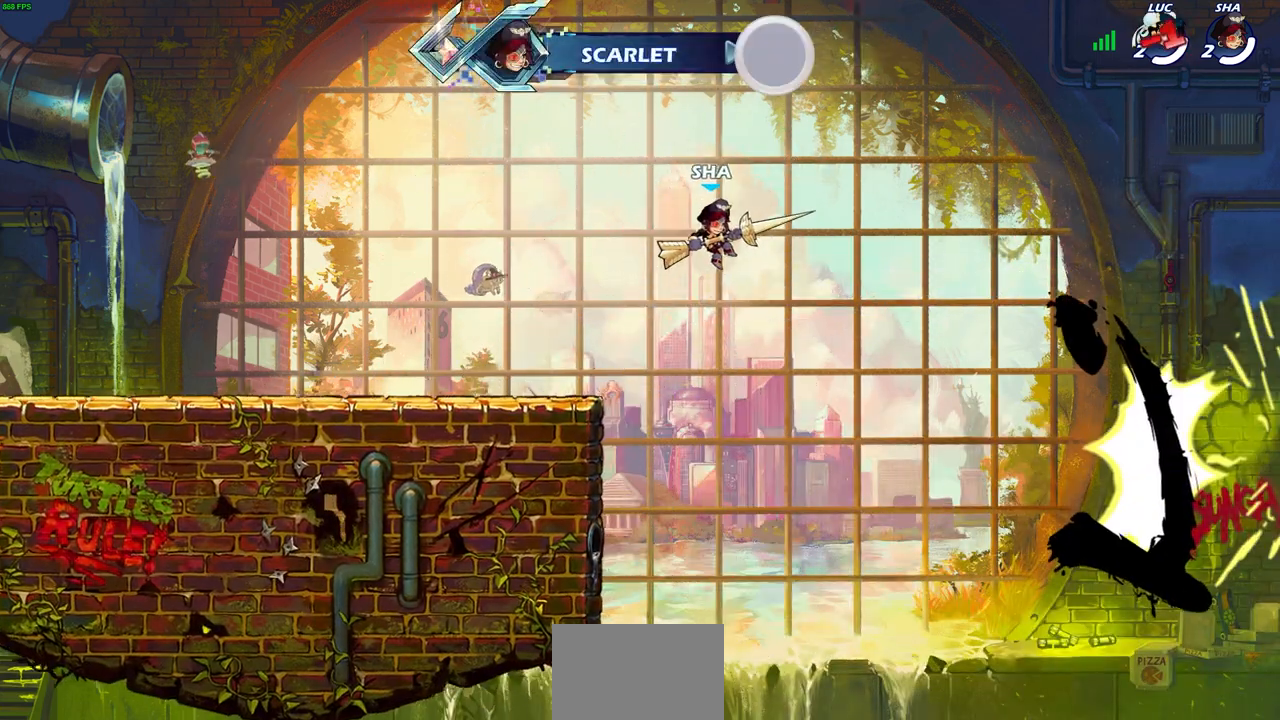
{"buttons": [], "left_stick": "center", "right_stick": "center", "events": [[283, "left_stick", "center"]]}
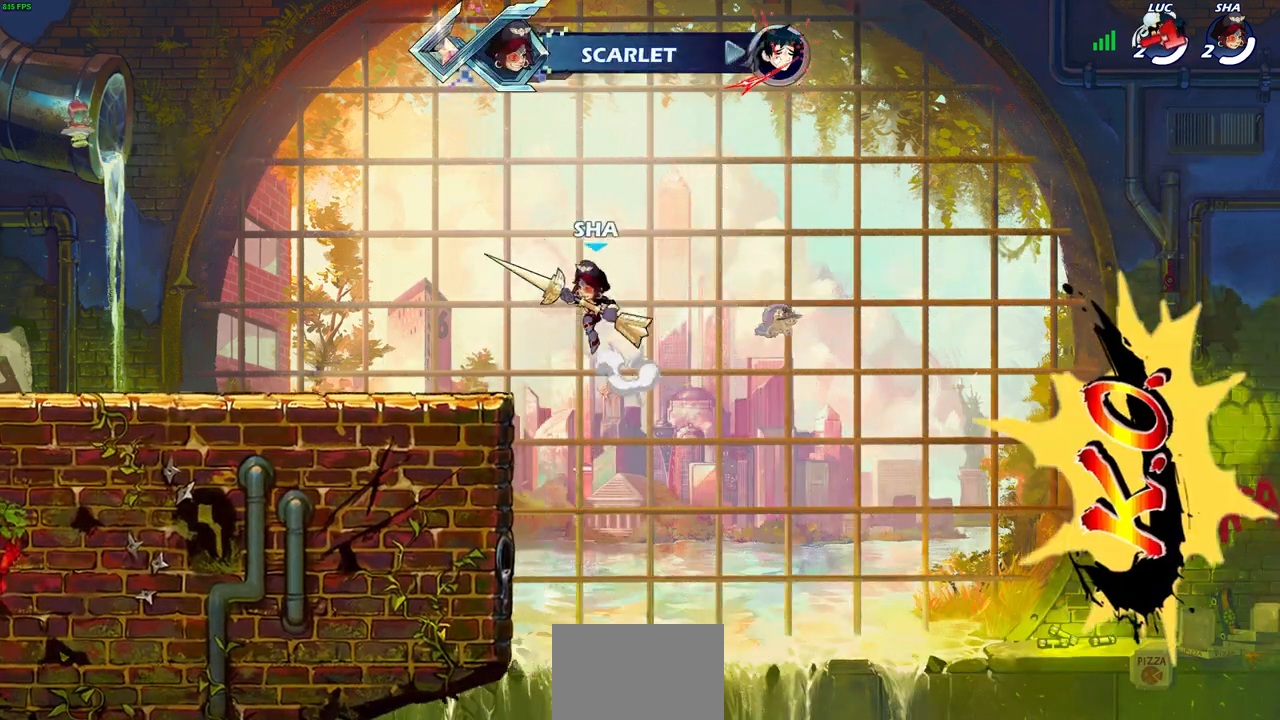
{"buttons": [], "left_stick": "center", "right_stick": "center", "events": []}